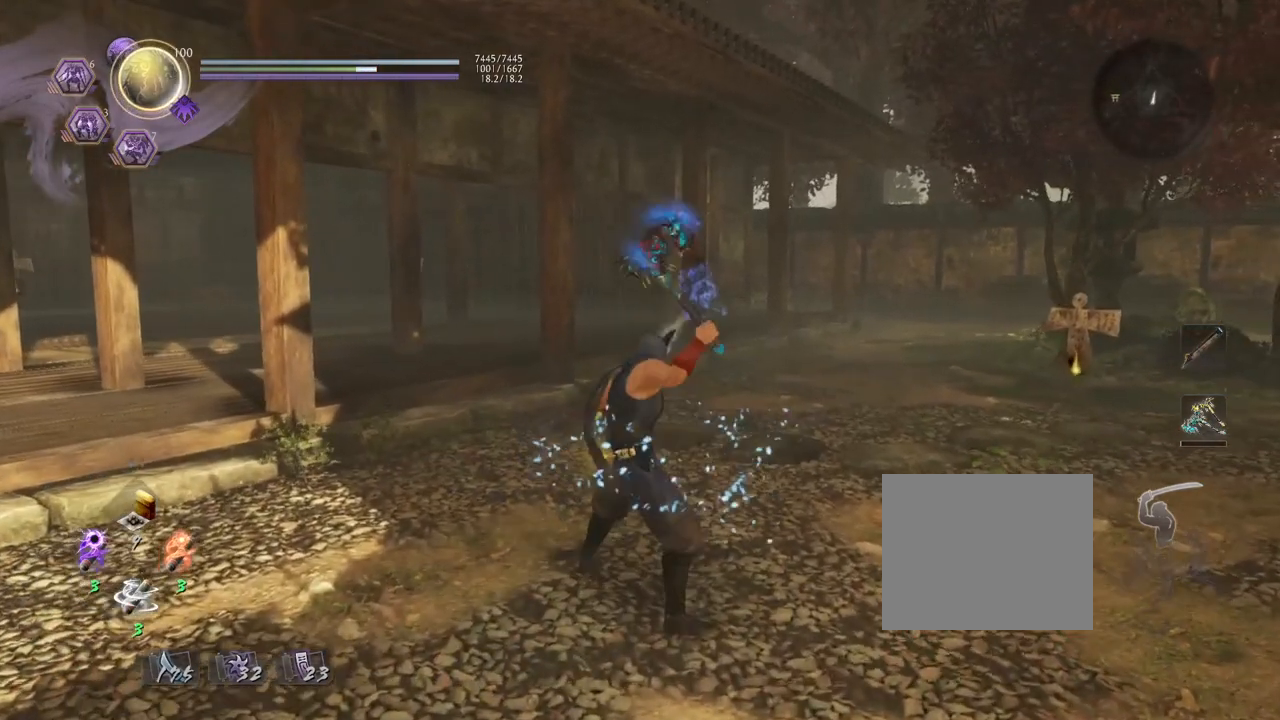
Gameplay with a controller (PlayStation layout); each line is a JSON object with the inputs held at the frame after it. "events" lists button and stick changes between this image and that frame as [ms after this image, input, new state], when the widget could be followed in between.
{"buttons": [], "left_stick": "center", "right_stick": "right", "events": [[150, "R1", "up"], [483, "right_stick", "right"]]}
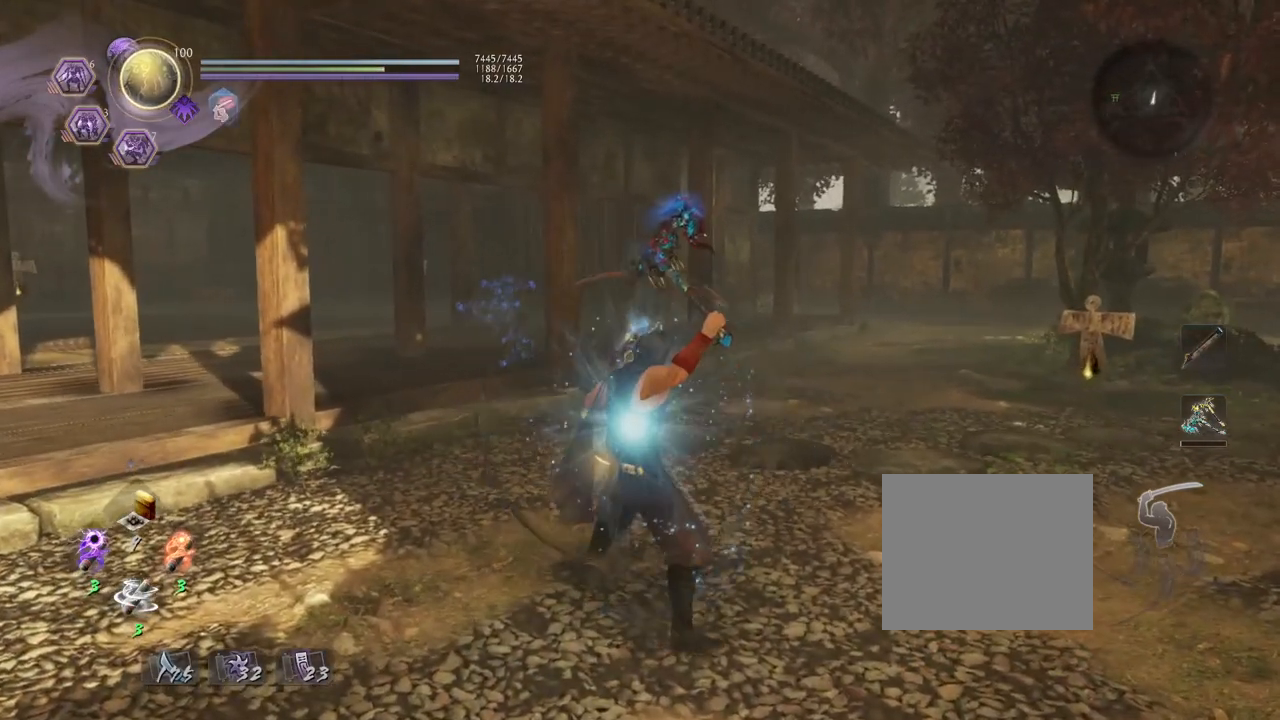
{"buttons": [], "left_stick": "center", "right_stick": "center", "events": [[133, "right_stick", "center"], [267, "SQUARE", "down"], [383, "SQUARE", "up"]]}
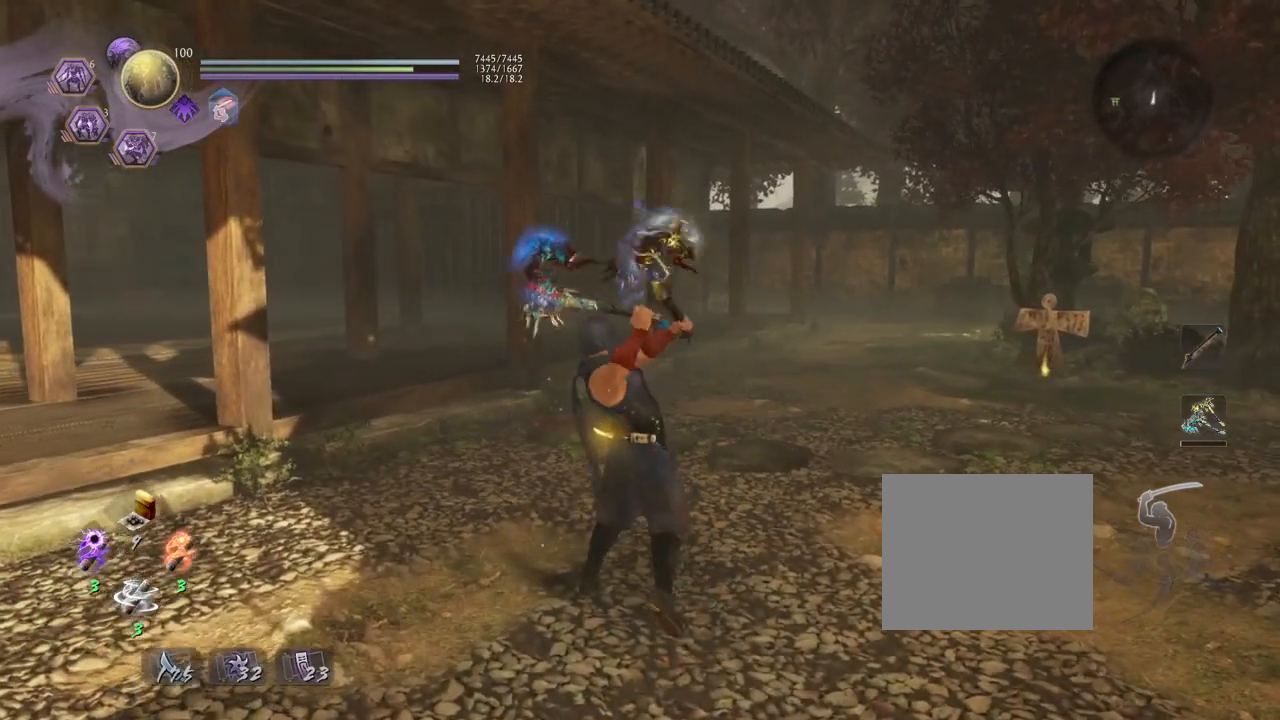
{"buttons": ["TRIANGLE"], "left_stick": "center", "right_stick": "center", "events": [[300, "TRIANGLE", "down"]]}
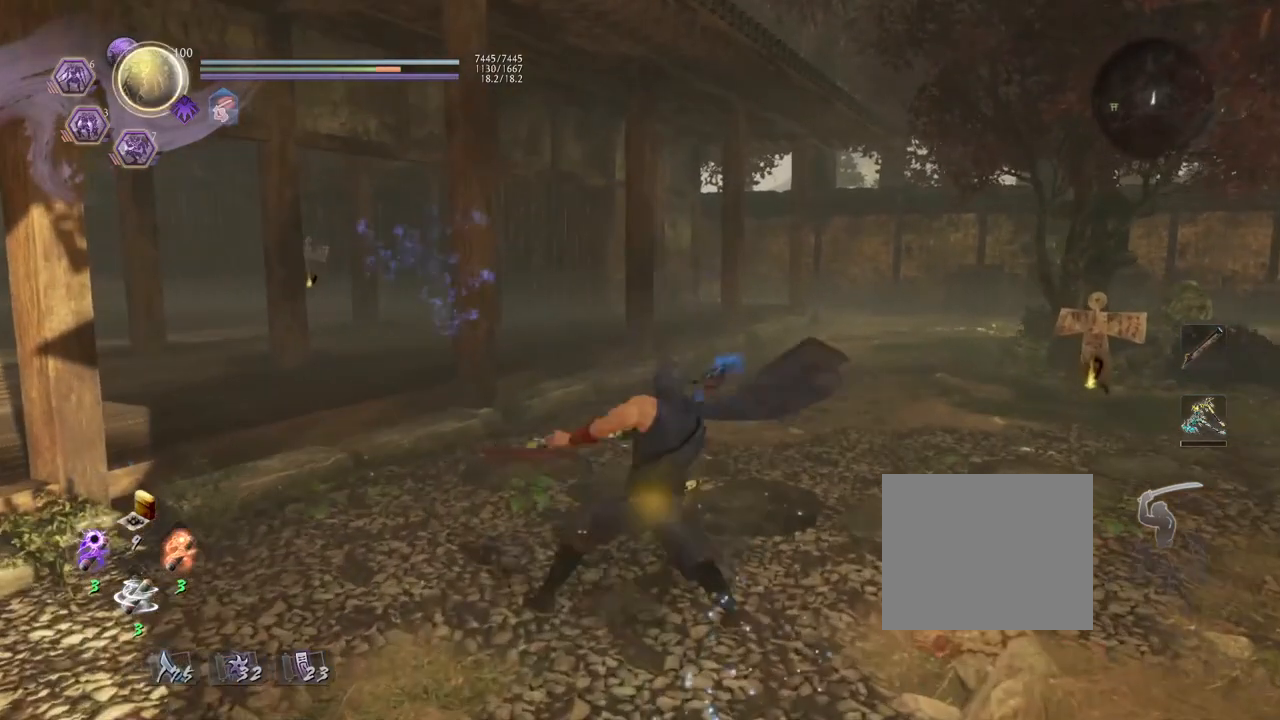
{"buttons": ["TRIANGLE"], "left_stick": "center", "right_stick": "center", "events": []}
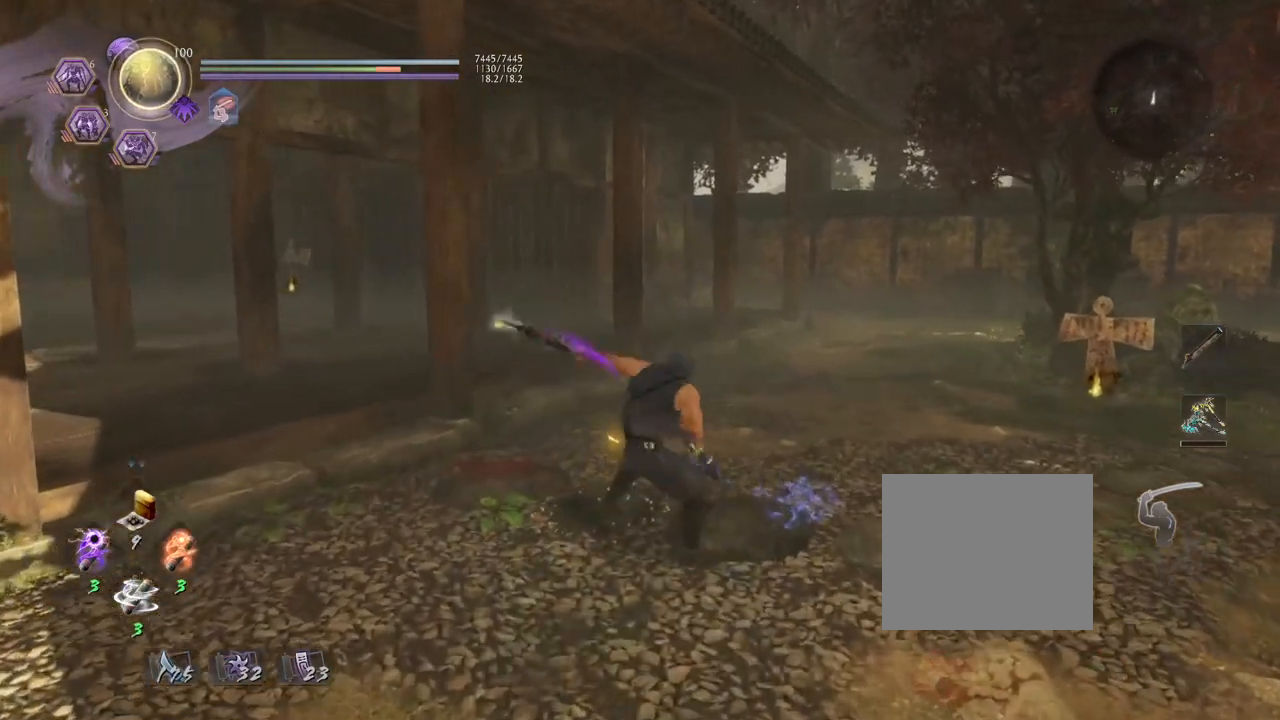
{"buttons": ["TRIANGLE"], "left_stick": "center", "right_stick": "center", "events": []}
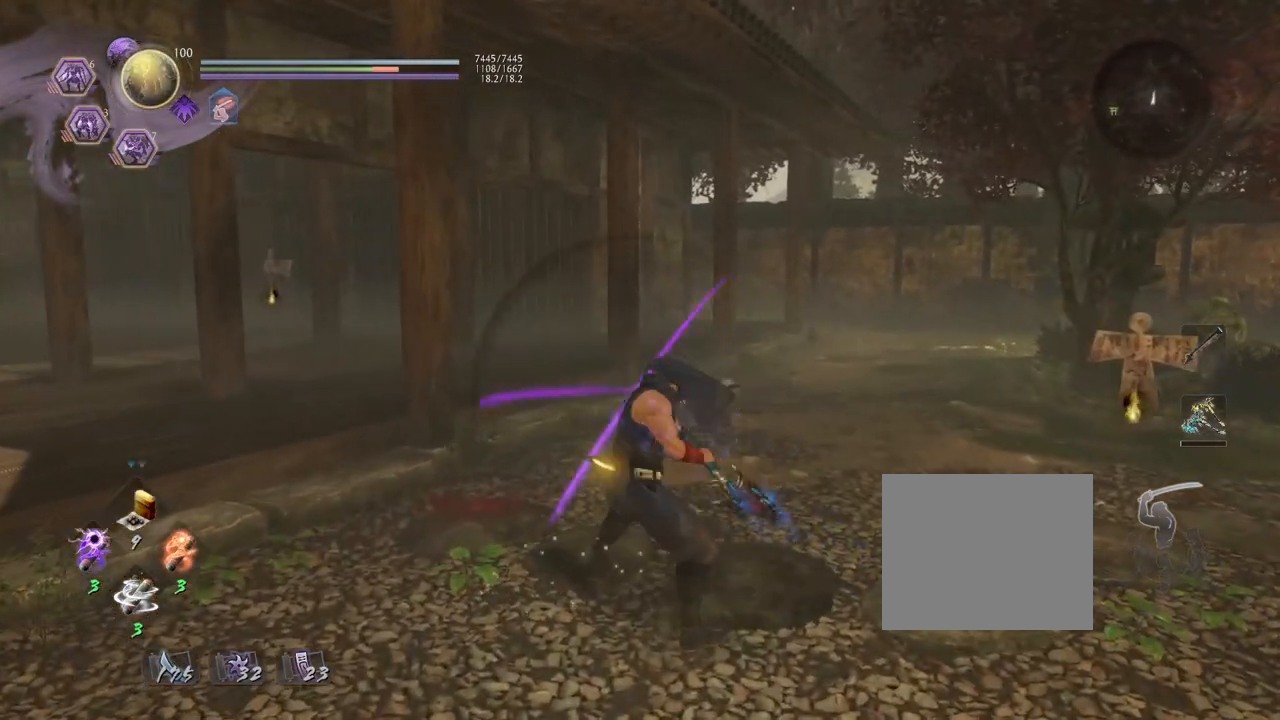
{"buttons": ["TRIANGLE"], "left_stick": "center", "right_stick": "center", "events": []}
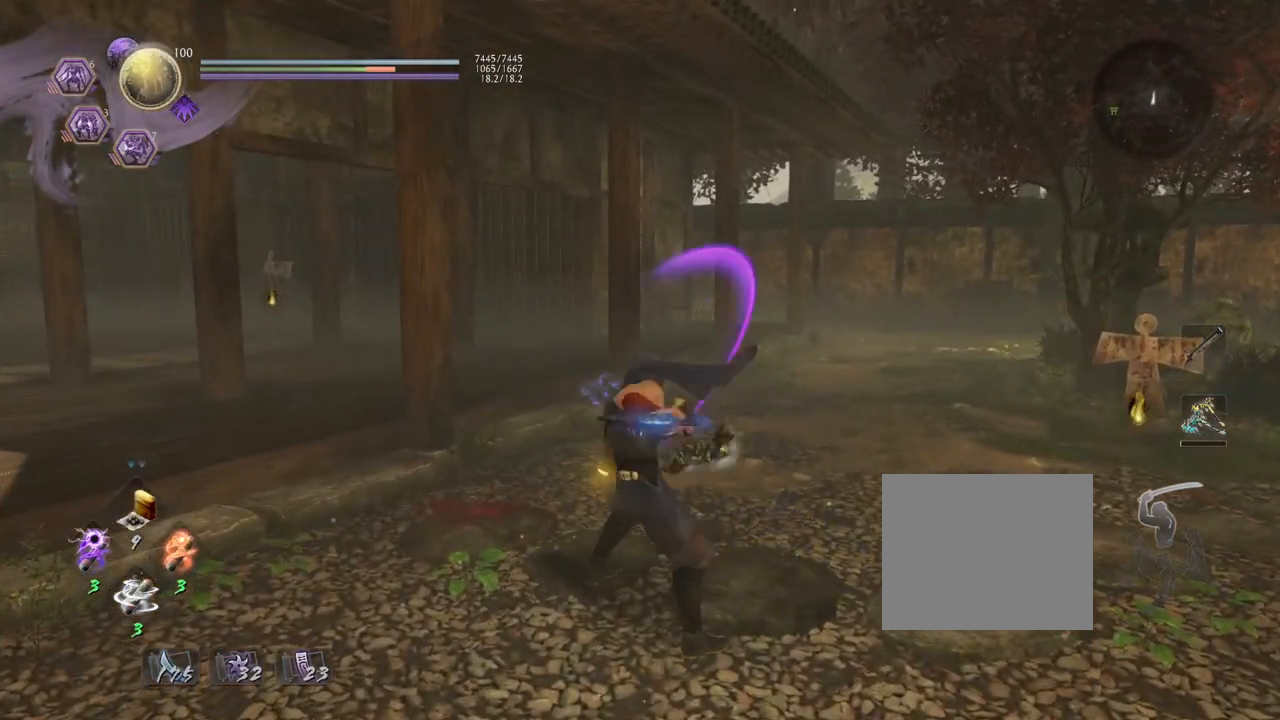
{"buttons": [], "left_stick": "center", "right_stick": "center", "events": [[67, "TRIANGLE", "up"], [350, "SQUARE", "down"], [433, "SQUARE", "up"]]}
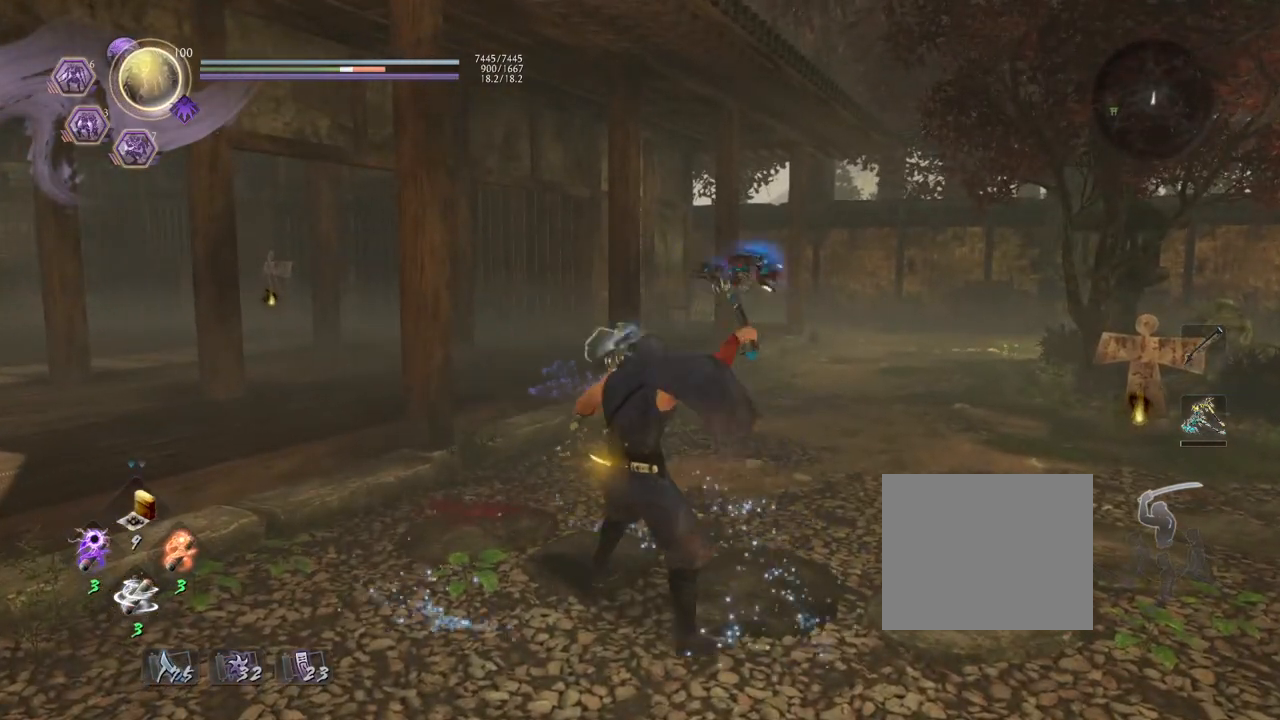
{"buttons": [], "left_stick": "center", "right_stick": "center", "events": []}
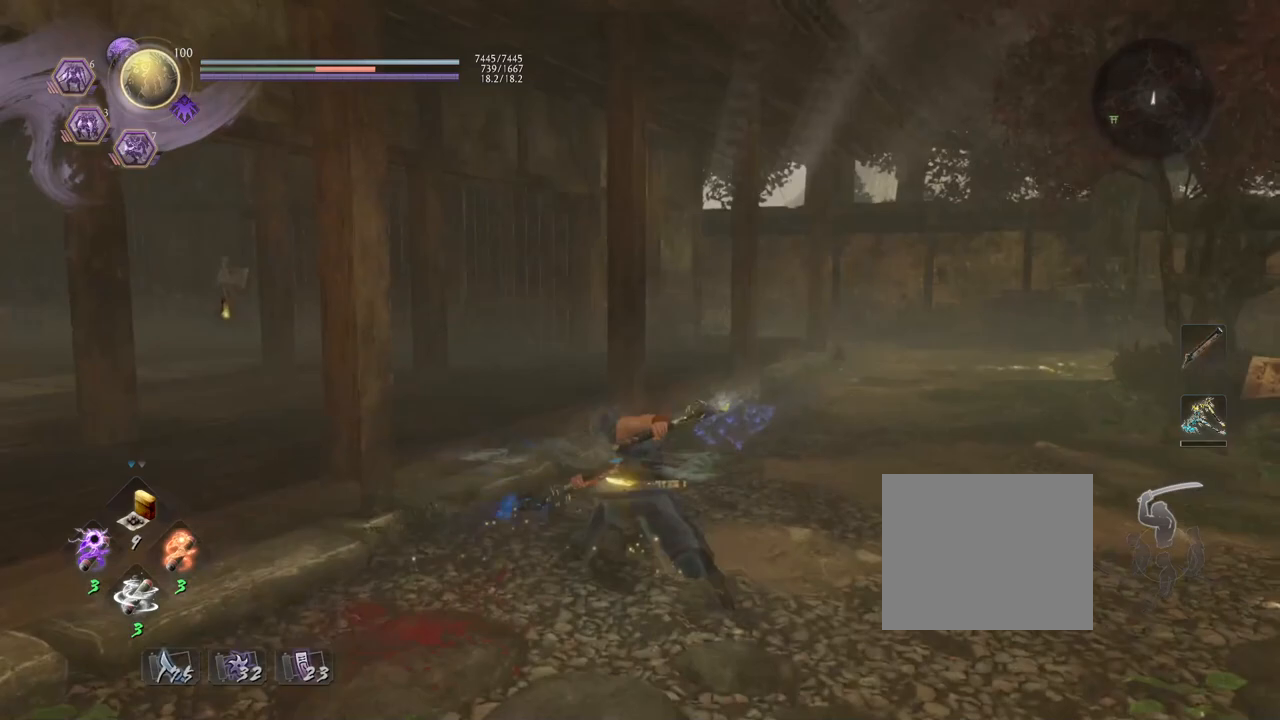
{"buttons": [], "left_stick": "center", "right_stick": "center", "events": []}
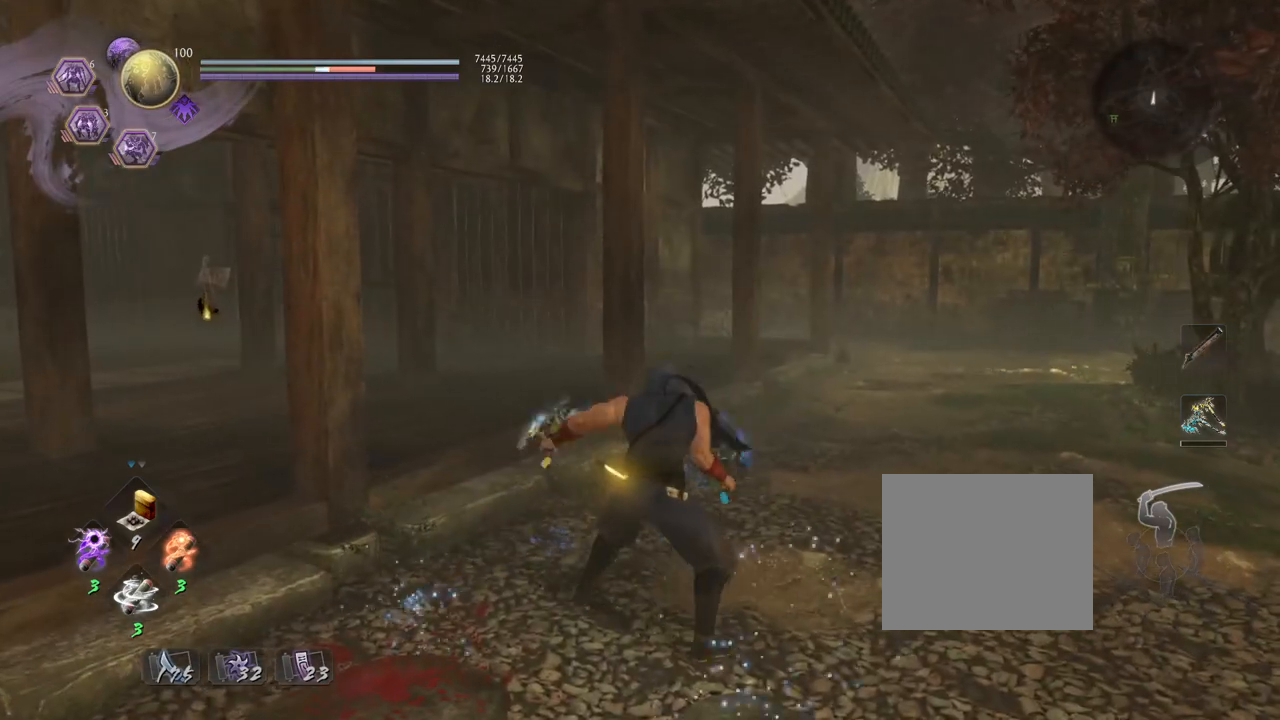
{"buttons": [], "left_stick": "center", "right_stick": "center", "events": [[250, "R1", "down"], [300, "CIRCLE", "down"], [400, "CIRCLE", "up"], [433, "R1", "up"]]}
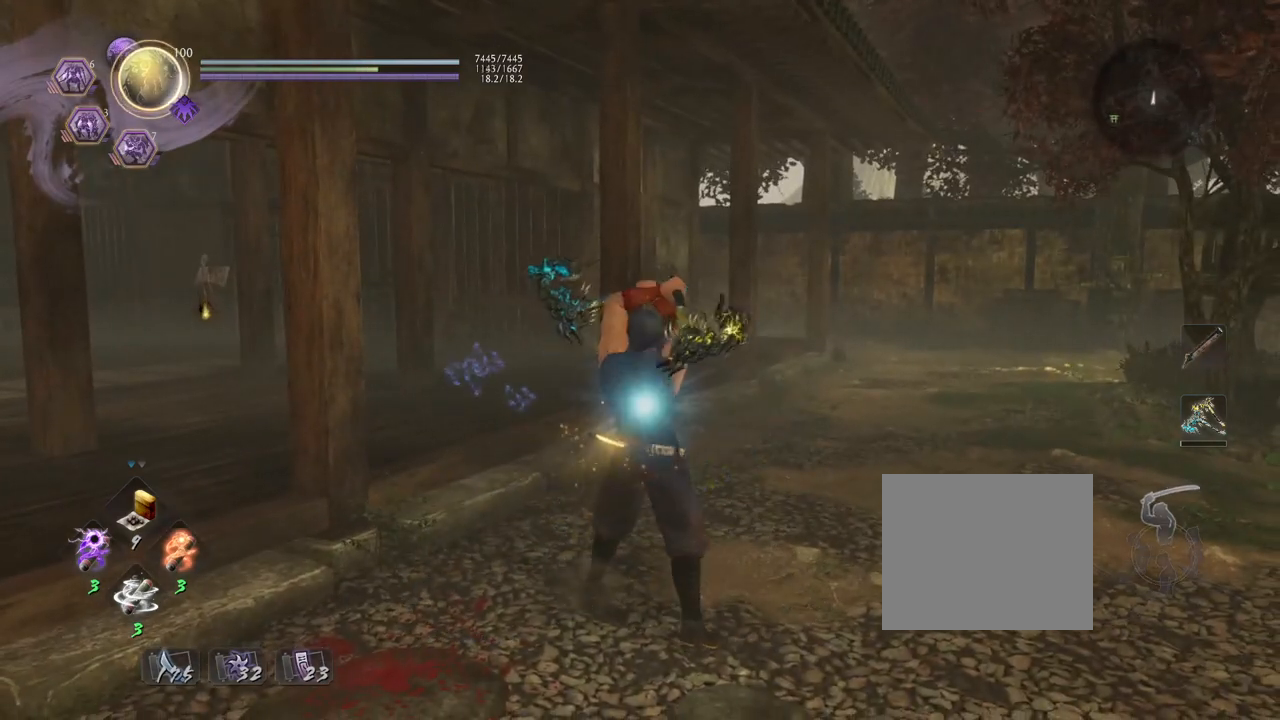
{"buttons": [], "left_stick": "center", "right_stick": "center", "events": []}
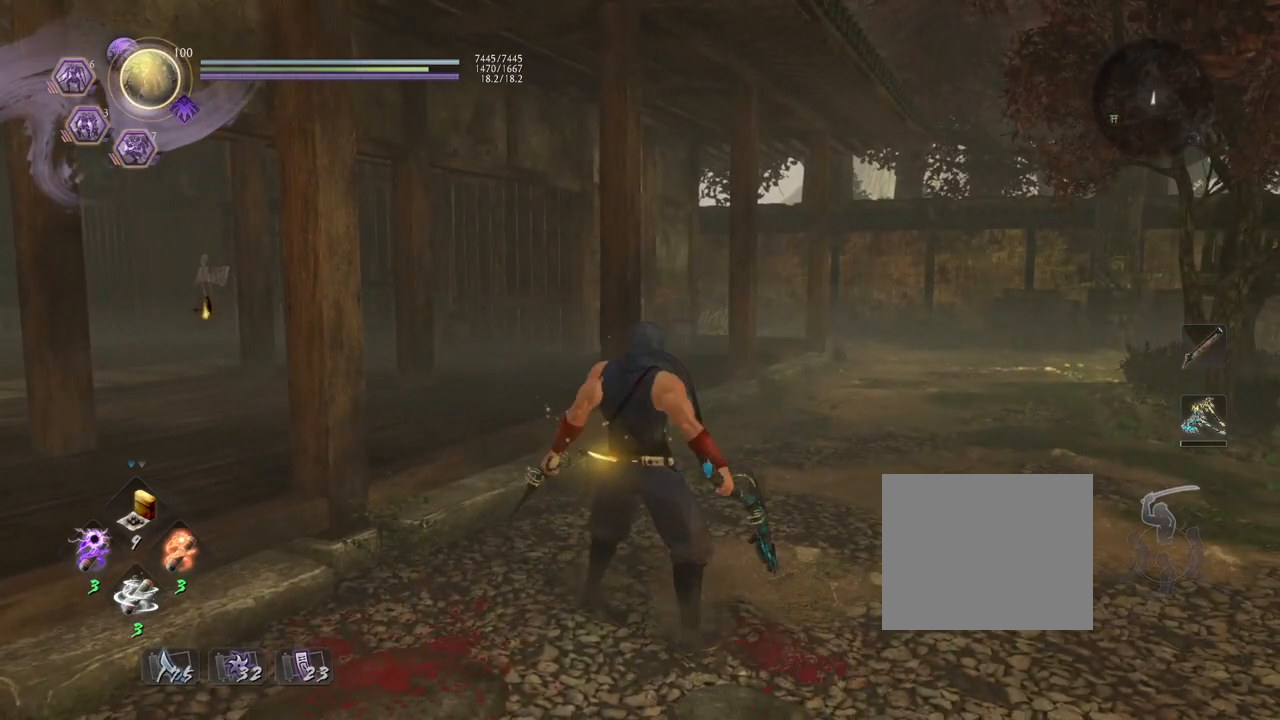
{"buttons": [], "left_stick": "center", "right_stick": "center", "events": []}
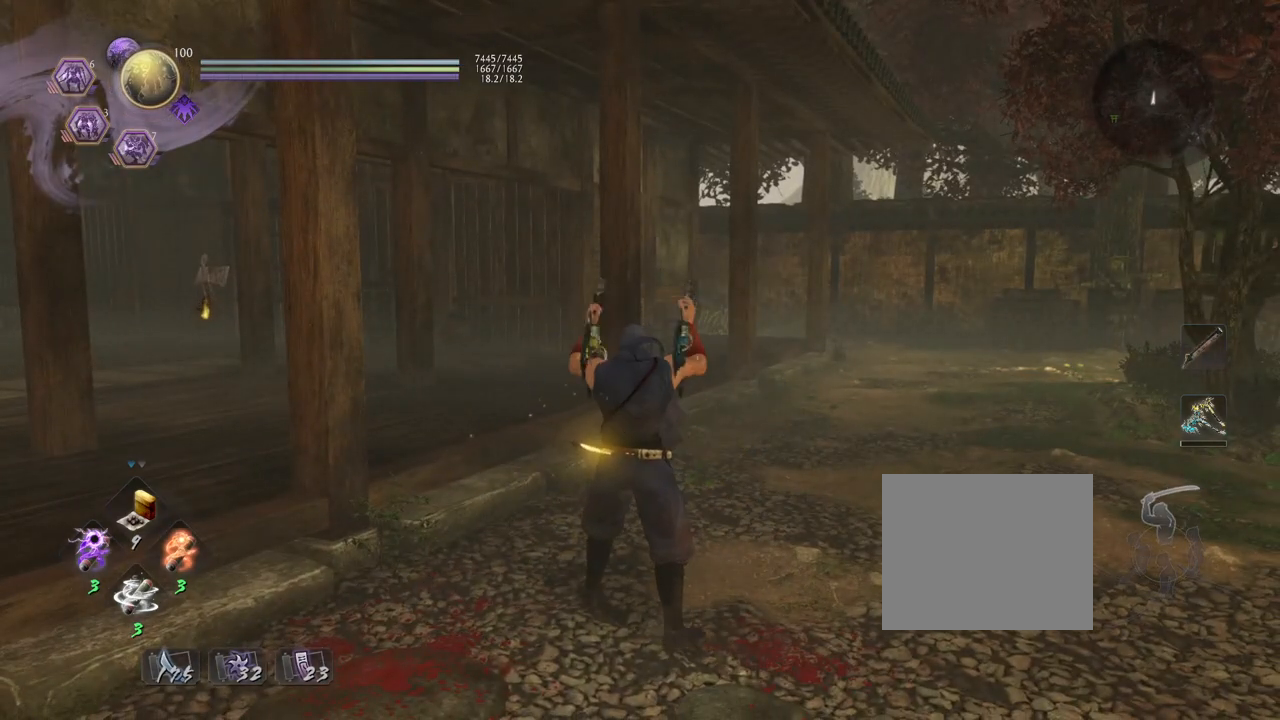
{"buttons": [], "left_stick": "down-right", "right_stick": "center", "events": [[267, "left_stick", "down-right"]]}
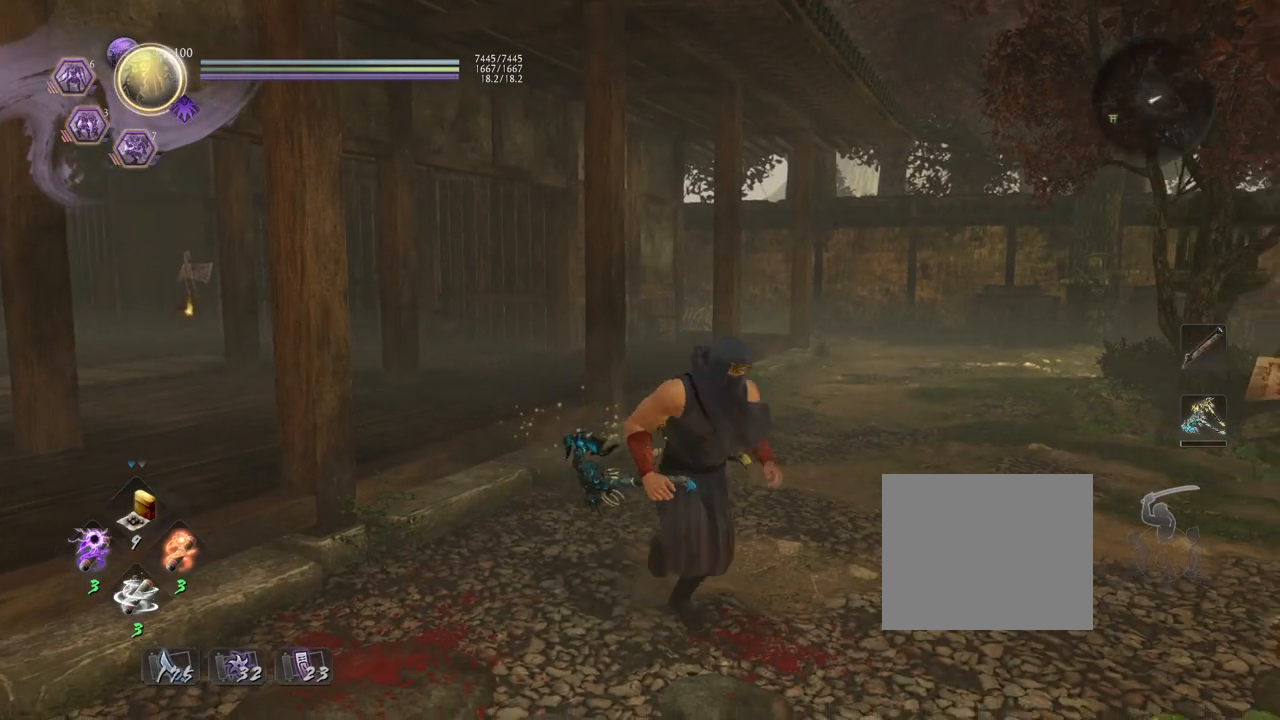
{"buttons": [], "left_stick": "down", "right_stick": "center", "events": [[83, "left_stick", "down"]]}
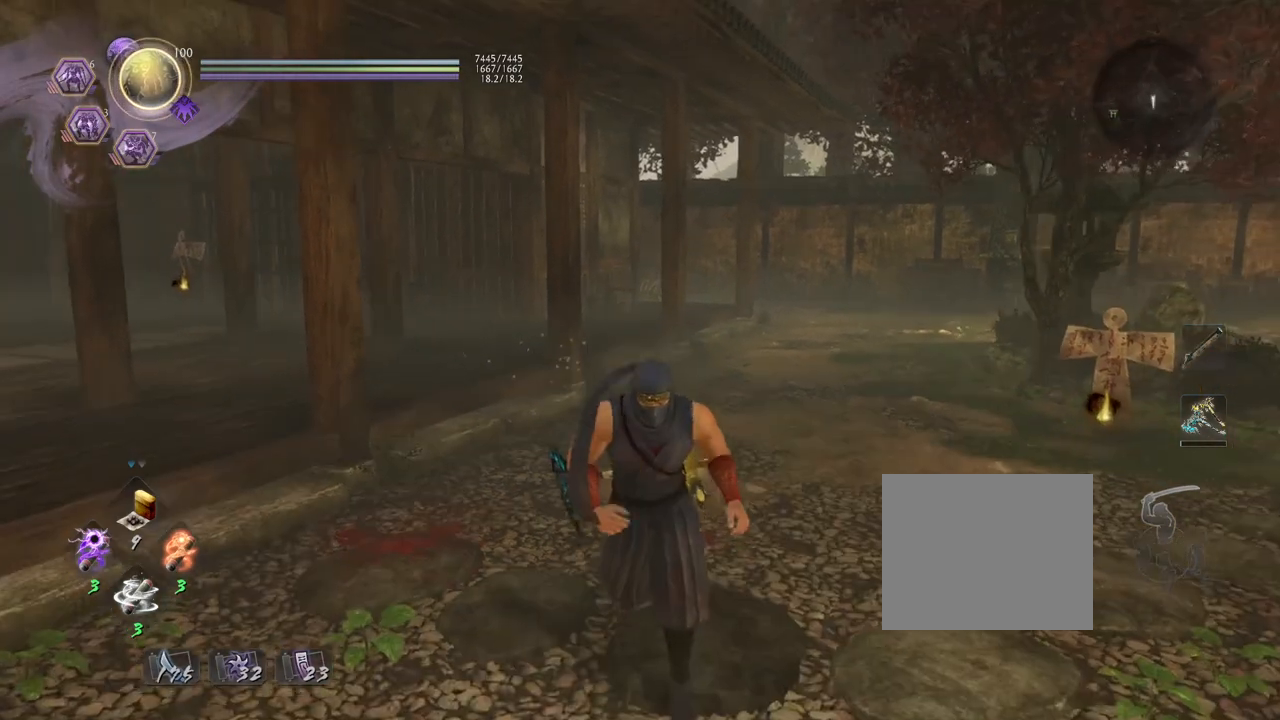
{"buttons": [], "left_stick": "center", "right_stick": "center", "events": [[117, "left_stick", "center"]]}
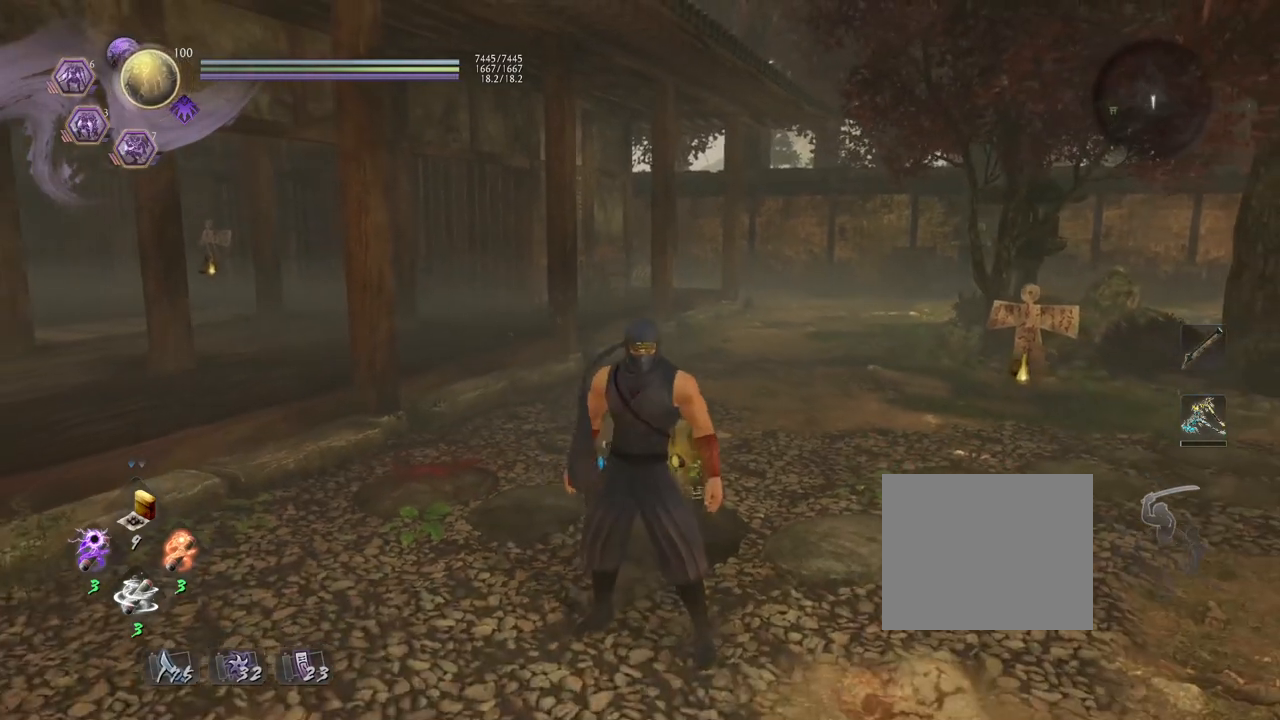
{"buttons": [], "left_stick": "center", "right_stick": "center", "events": []}
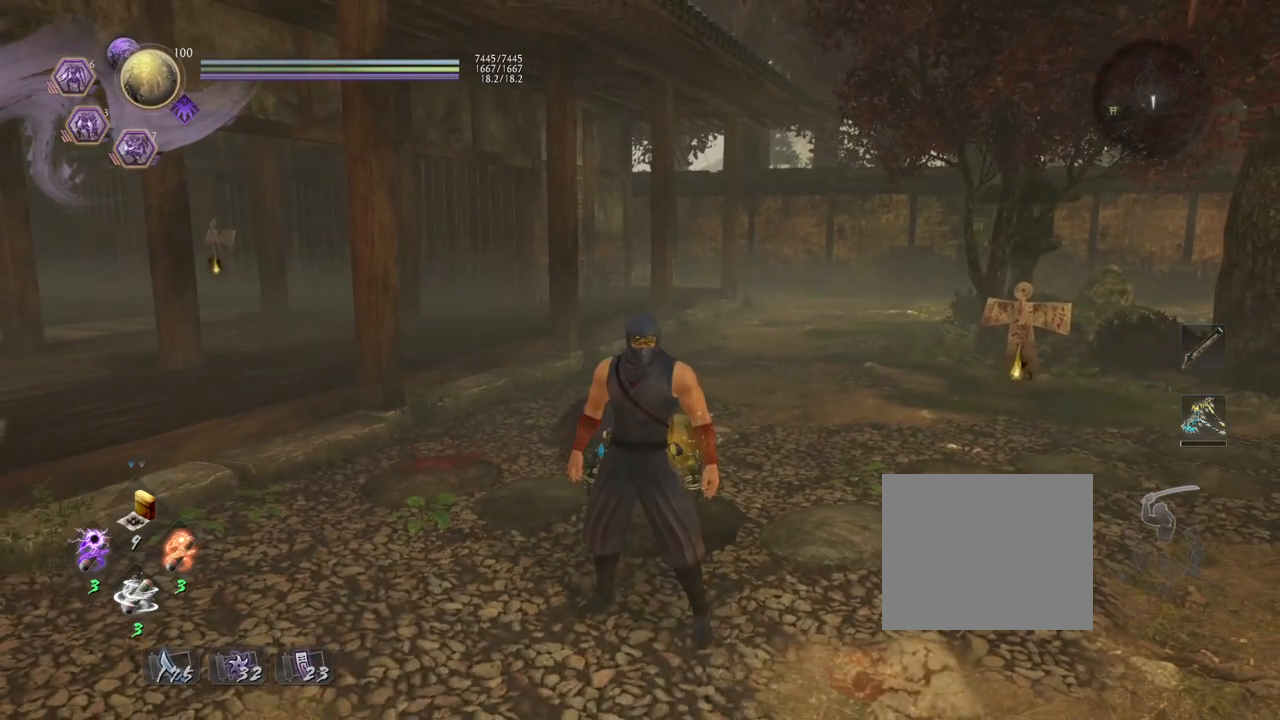
{"buttons": [], "left_stick": "center", "right_stick": "center", "events": []}
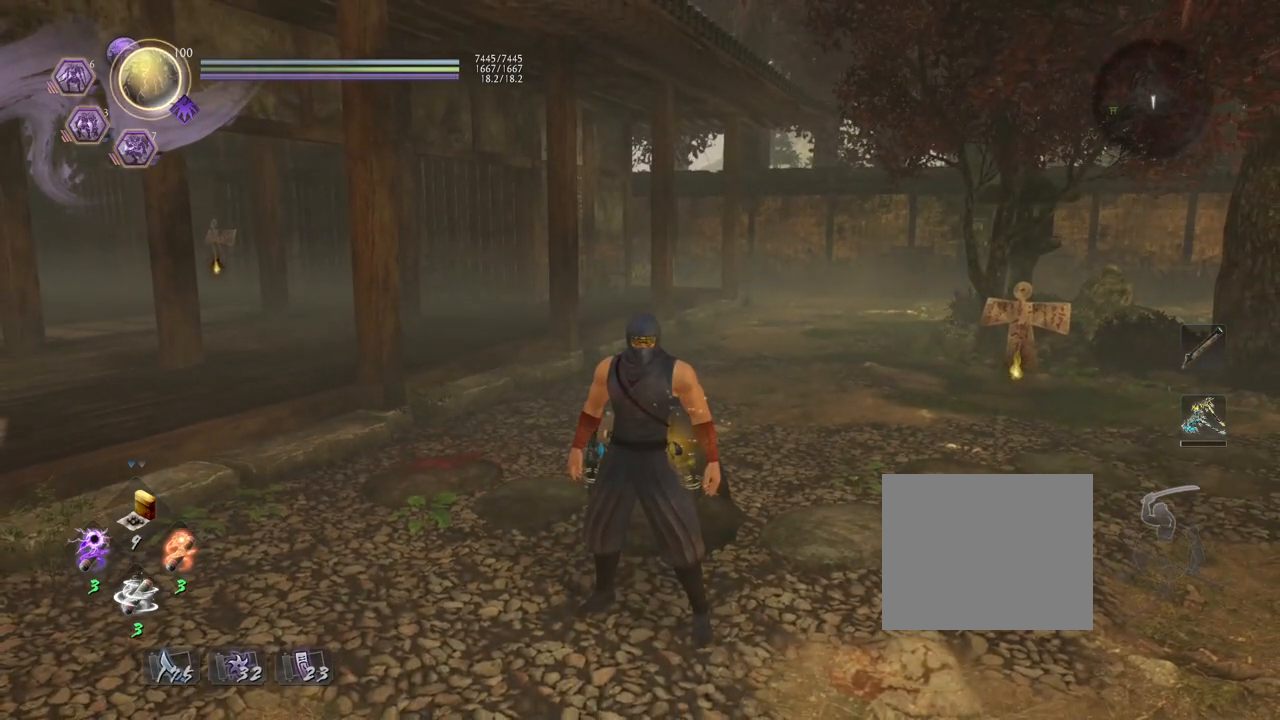
{"buttons": [], "left_stick": "down-left", "right_stick": "center", "events": [[150, "left_stick", "left"], [500, "left_stick", "down-left"]]}
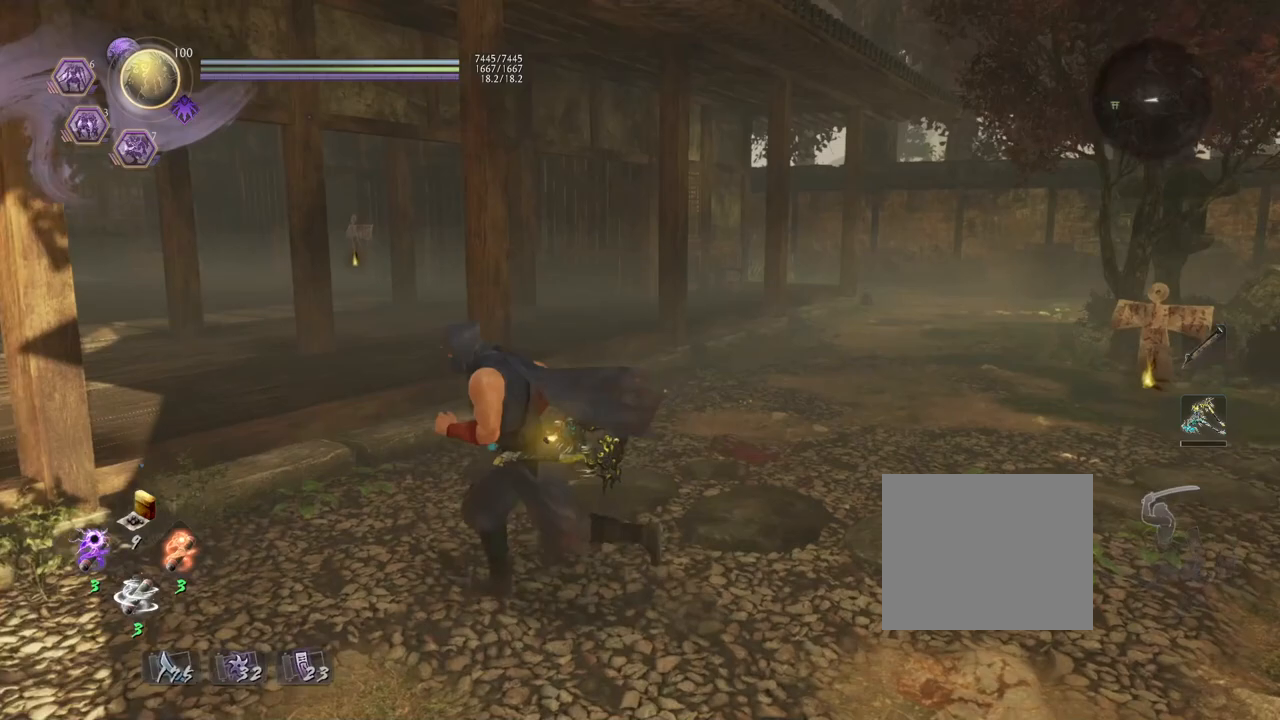
{"buttons": [], "left_stick": "down-right", "right_stick": "center", "events": [[200, "left_stick", "down"], [433, "left_stick", "down-right"]]}
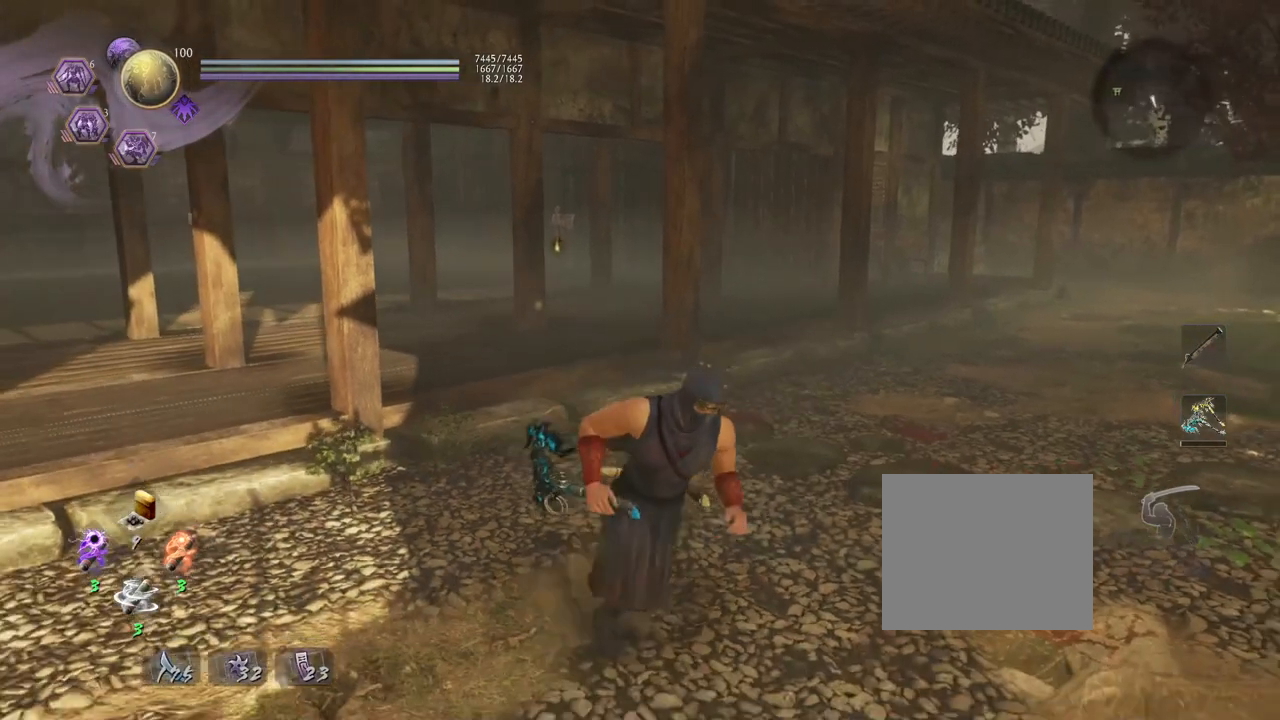
{"buttons": [], "left_stick": "center", "right_stick": "center", "events": [[183, "left_stick", "center"]]}
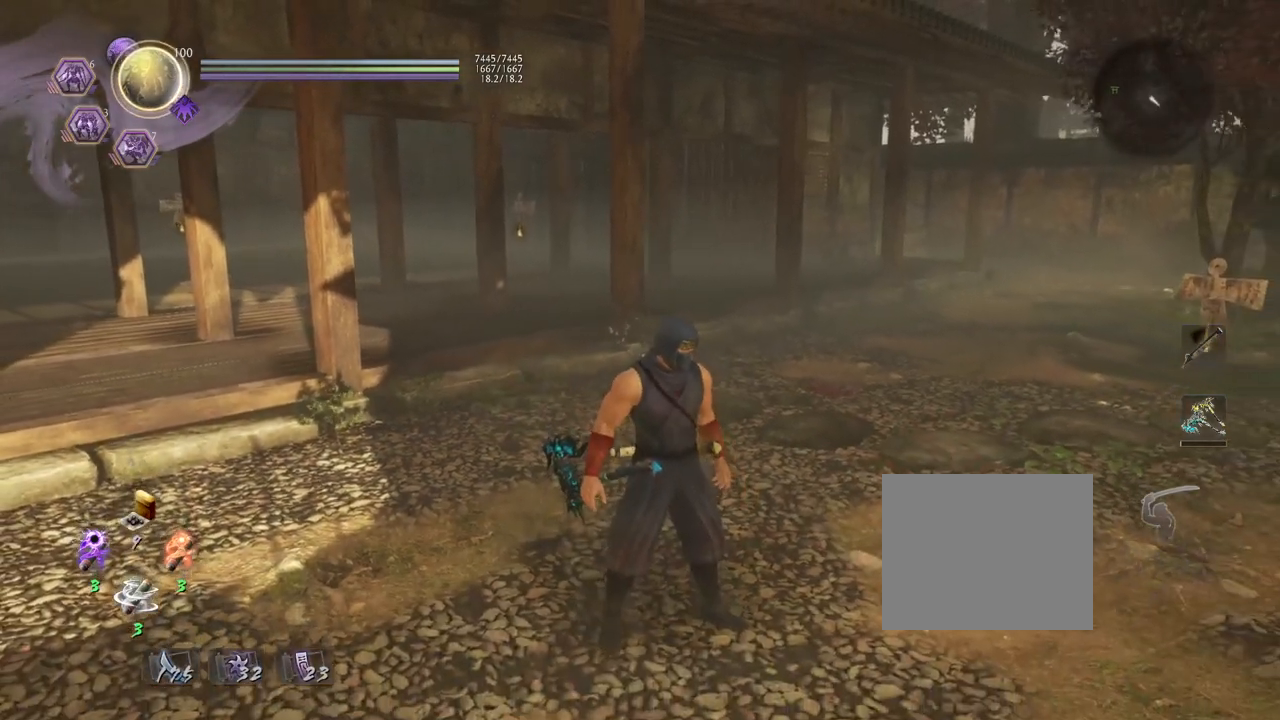
{"buttons": [], "left_stick": "center", "right_stick": "center", "events": [[333, "TOUCHPAD", "down"], [467, "TOUCHPAD", "up"]]}
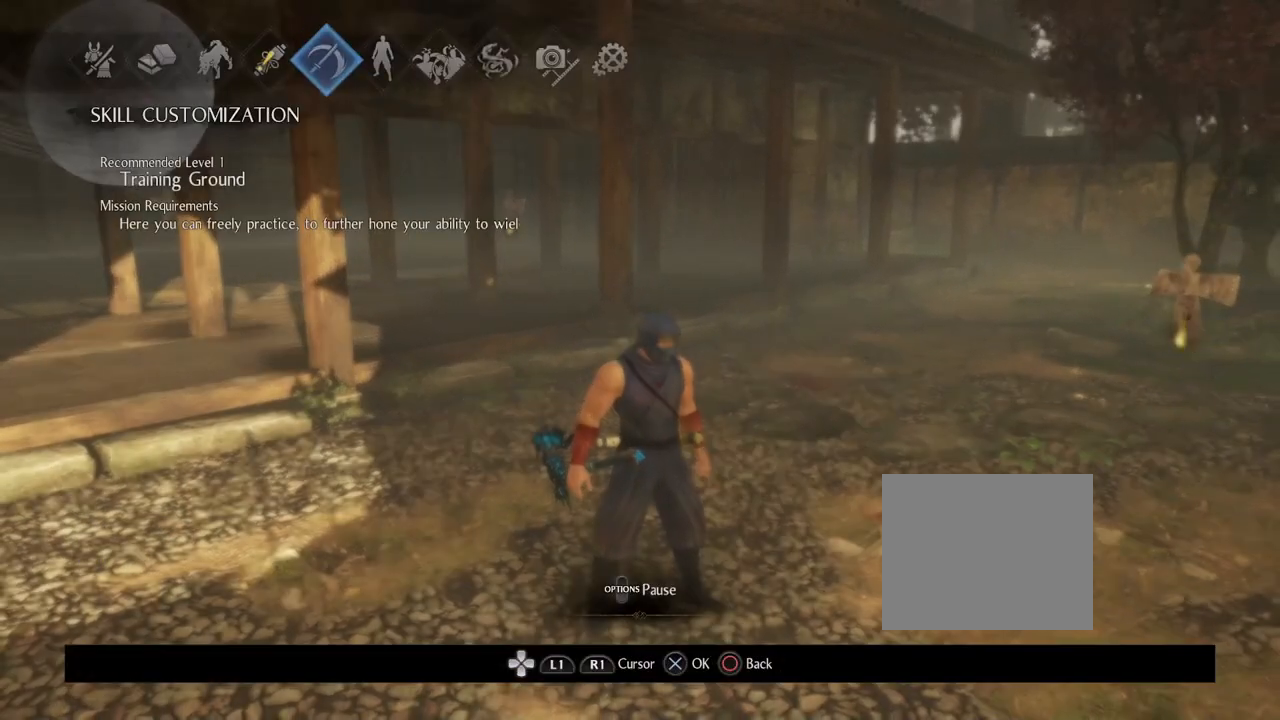
{"buttons": ["CROSS"], "left_stick": "center", "right_stick": "center", "events": [[450, "CROSS", "down"]]}
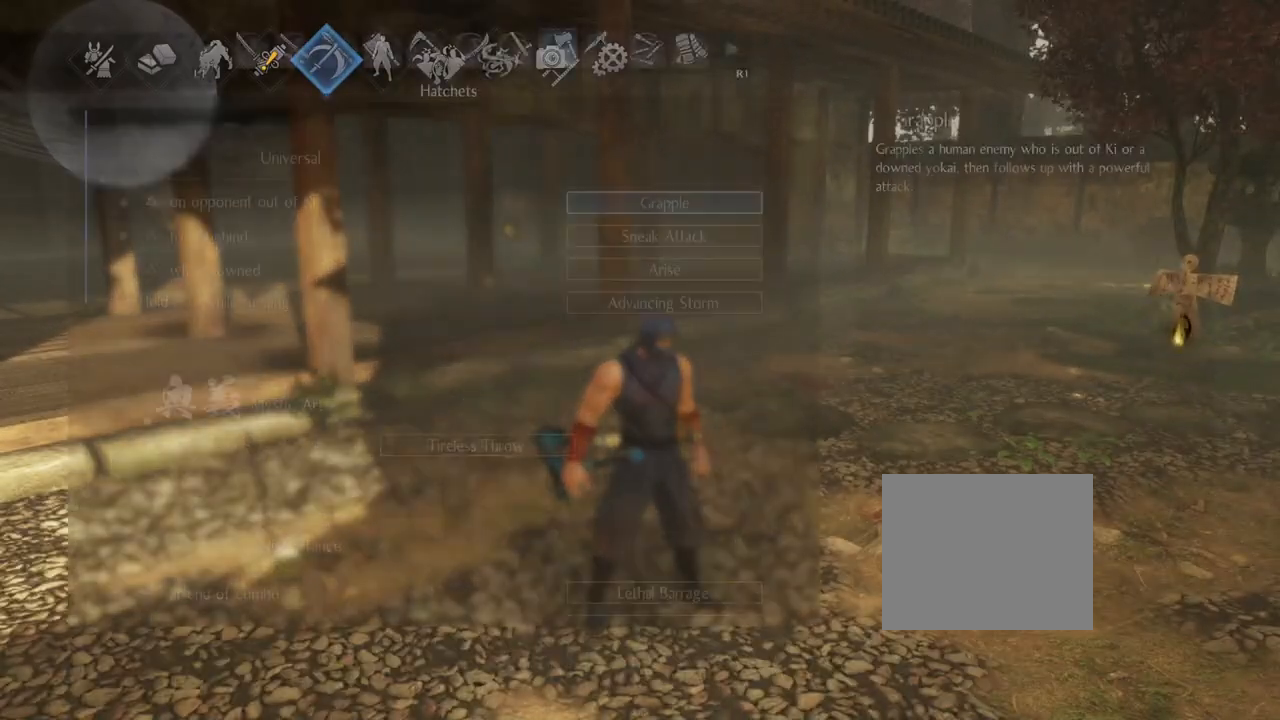
{"buttons": ["DPAD_DOWN"], "left_stick": "center", "right_stick": "center", "events": [[100, "CROSS", "up"], [450, "DPAD_DOWN", "down"]]}
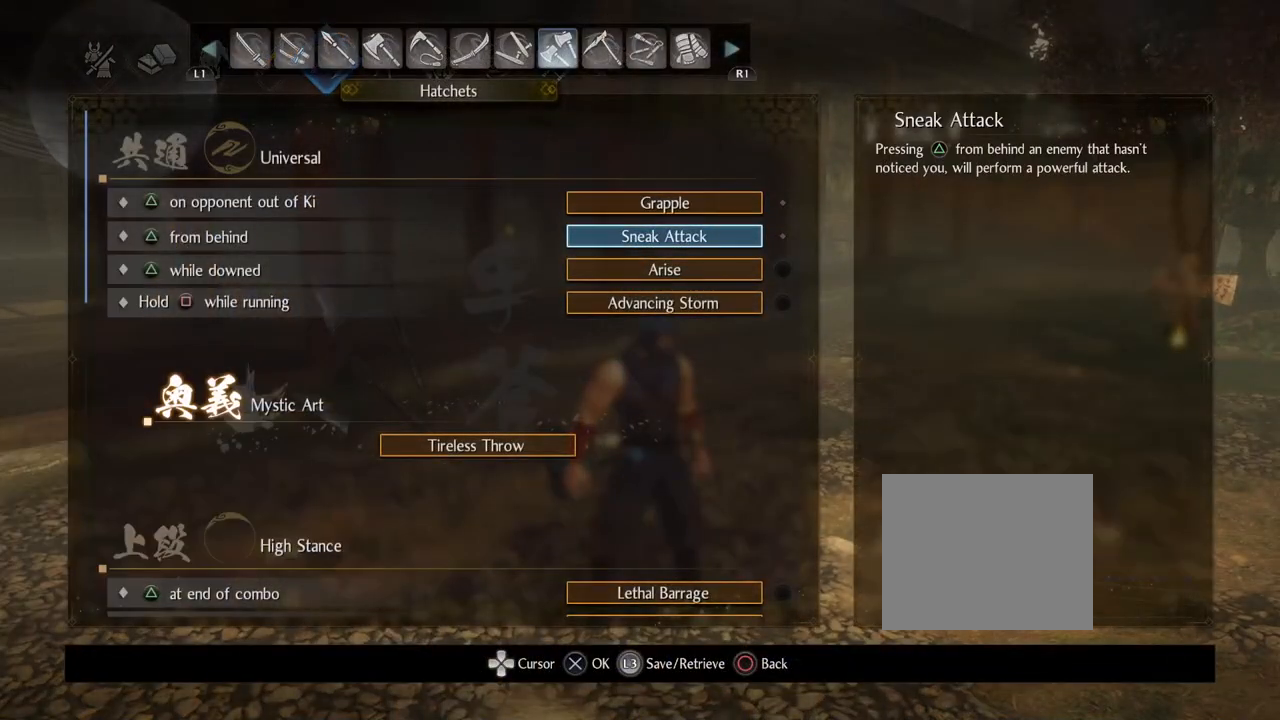
{"buttons": ["DPAD_DOWN"], "left_stick": "center", "right_stick": "center", "events": []}
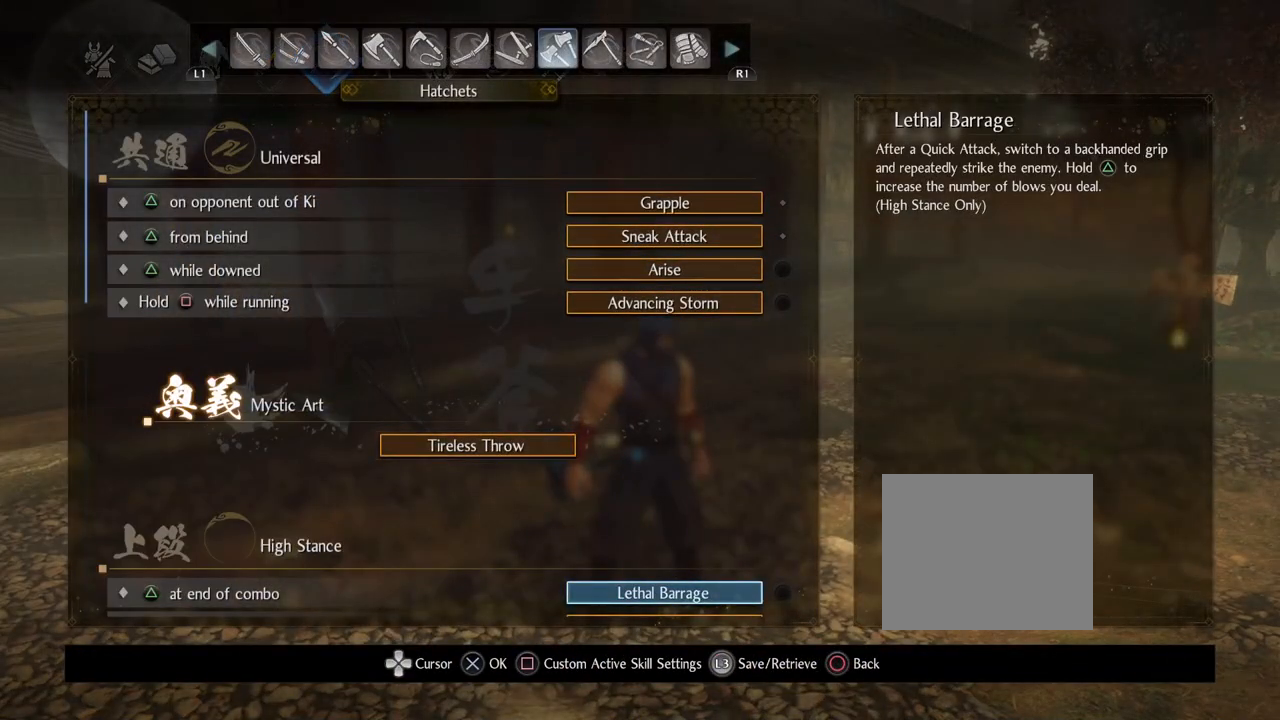
{"buttons": ["DPAD_UP"], "left_stick": "center", "right_stick": "center", "events": [[200, "DPAD_DOWN", "up"], [450, "DPAD_UP", "down"]]}
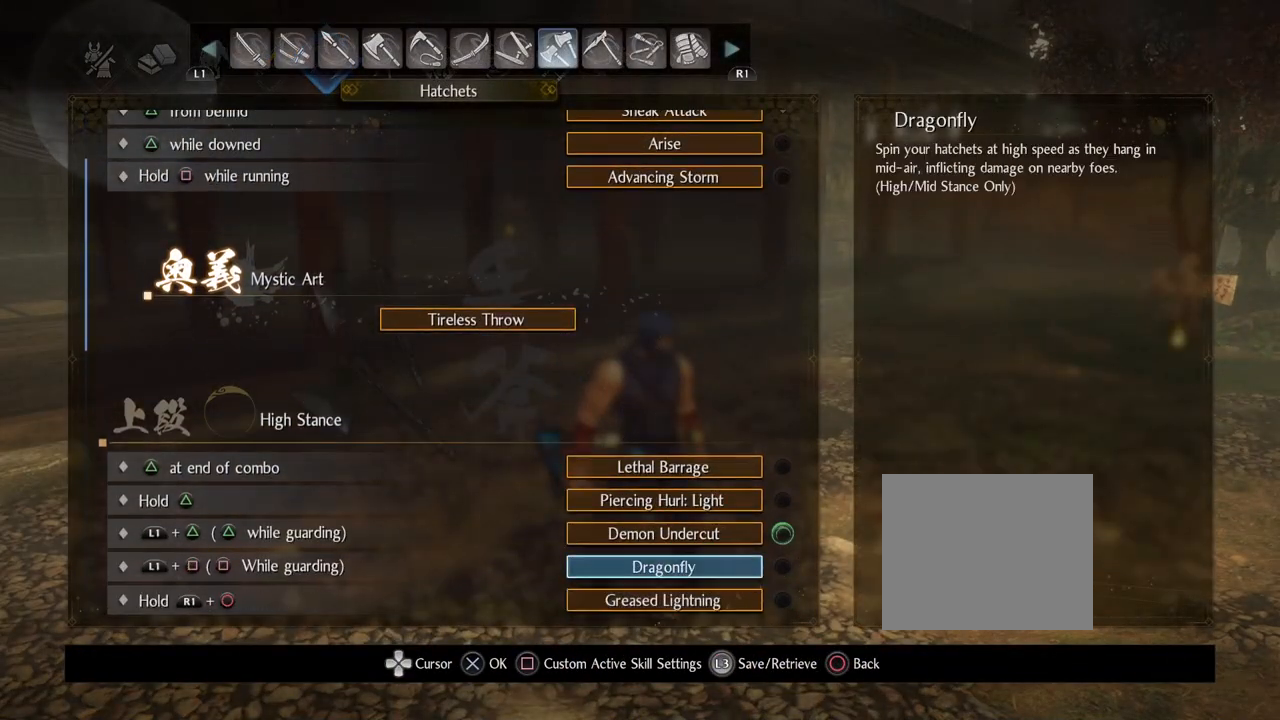
{"buttons": [], "left_stick": "center", "right_stick": "center", "events": [[67, "DPAD_UP", "up"], [133, "DPAD_UP", "down"], [283, "DPAD_UP", "up"]]}